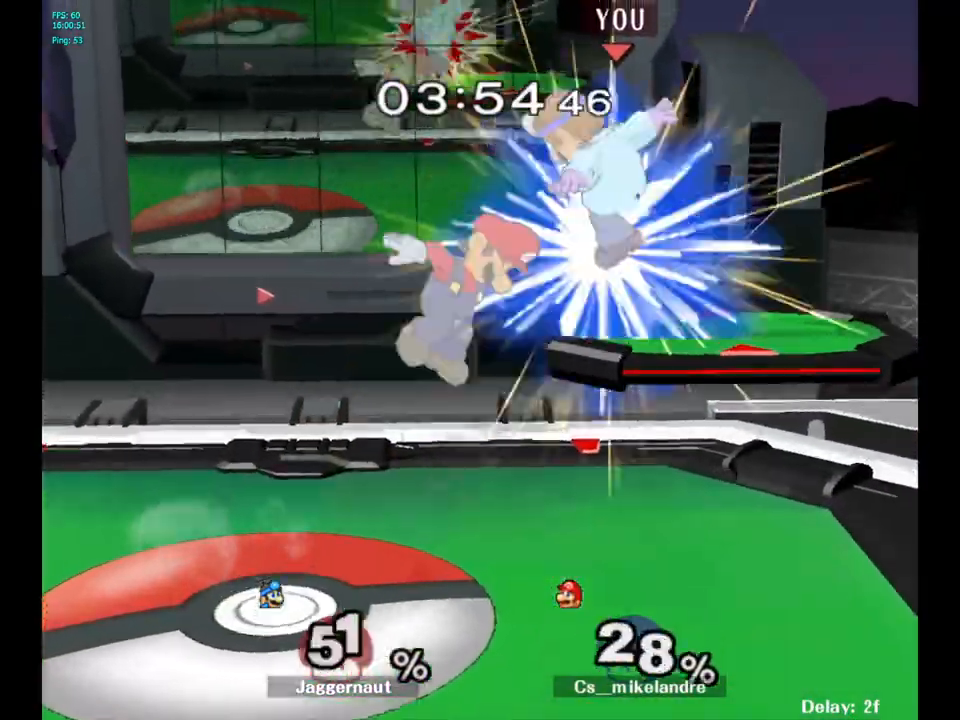
Gameplay with a controller (Nintendo layout); each line is a JSON object with the inputs held at the frame after it. "events" lists button and stick changes between this image and that frame as [ms after this image, input, new state], when the widget could be followed in between. Not read: L3 R3.
{"buttons": [], "left_stick": "right", "right_stick": "center", "events": [[17, "A", "up"], [467, "left_stick", "right"]]}
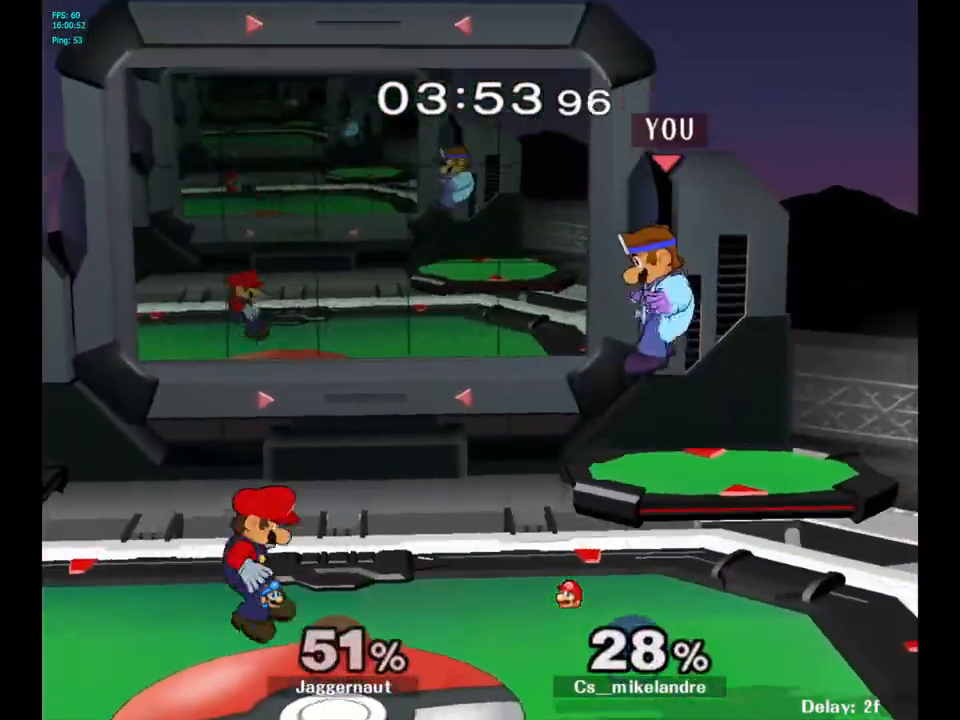
{"buttons": [], "left_stick": "left", "right_stick": "center", "events": [[33, "left_stick", "center"], [300, "Y", "down"], [417, "left_stick", "left"], [500, "Y", "up"]]}
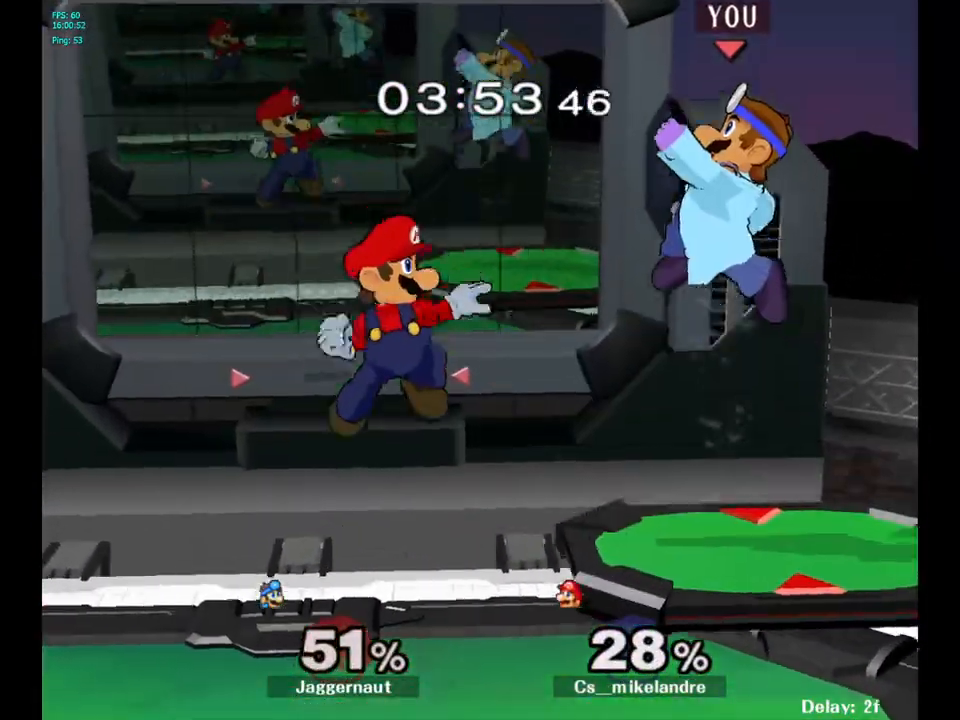
{"buttons": [], "left_stick": "down-left", "right_stick": "center", "events": [[117, "left_stick", "center"], [333, "left_stick", "down-left"]]}
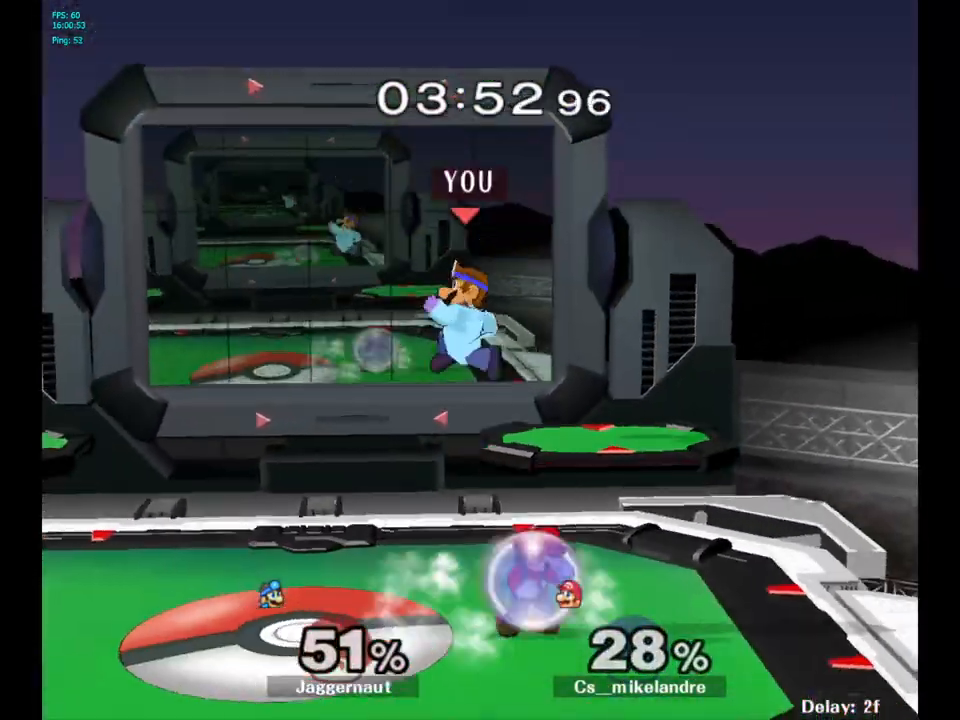
{"buttons": ["R1"], "left_stick": "center", "right_stick": "center", "events": [[17, "left_stick", "down"], [17, "right_stick", "right"], [100, "right_stick", "center"], [217, "left_stick", "left"], [333, "R1", "down"], [467, "left_stick", "center"]]}
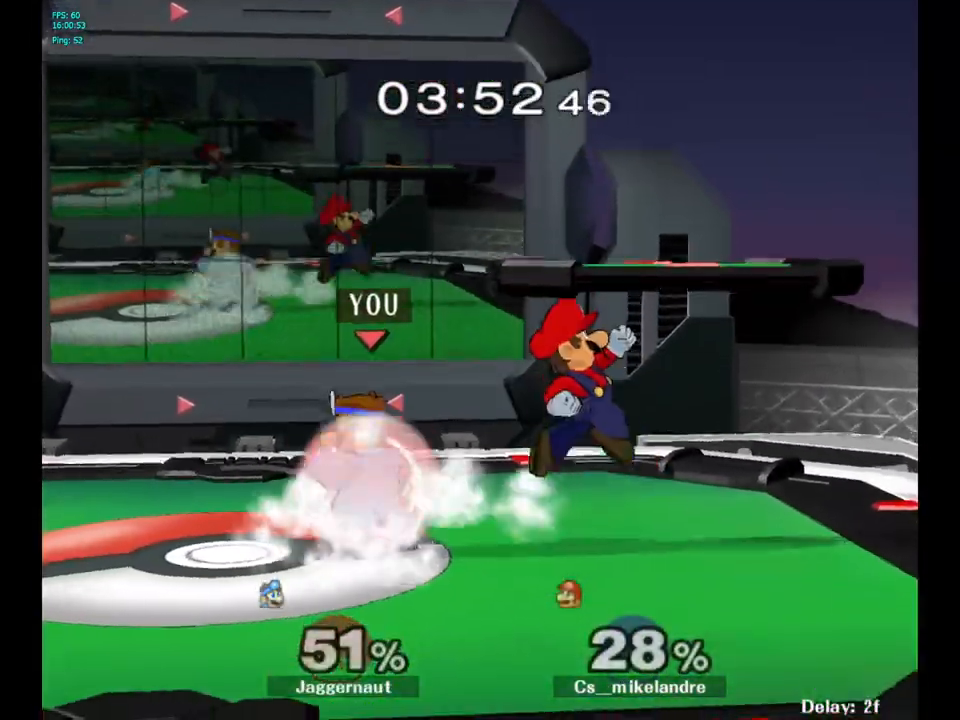
{"buttons": [], "left_stick": "center", "right_stick": "center", "events": [[83, "left_stick", "left"], [383, "R1", "up"], [417, "left_stick", "center"]]}
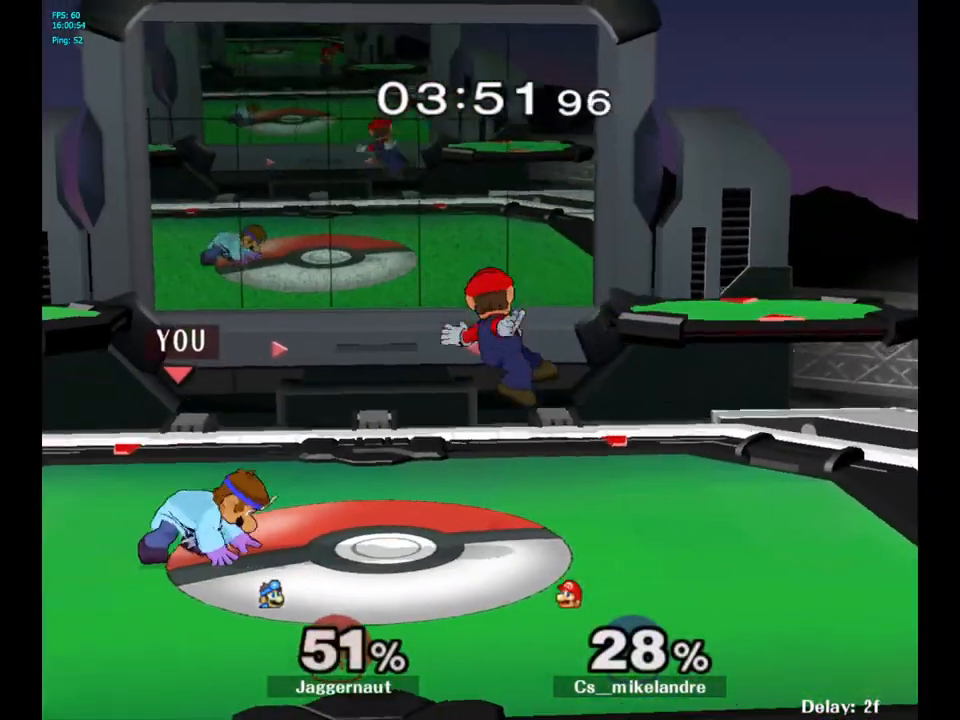
{"buttons": ["A"], "left_stick": "right", "right_stick": "center", "events": [[233, "left_stick", "right"], [283, "Y", "down"], [317, "Y", "up"], [317, "left_stick", "center"], [417, "A", "down"], [500, "left_stick", "right"]]}
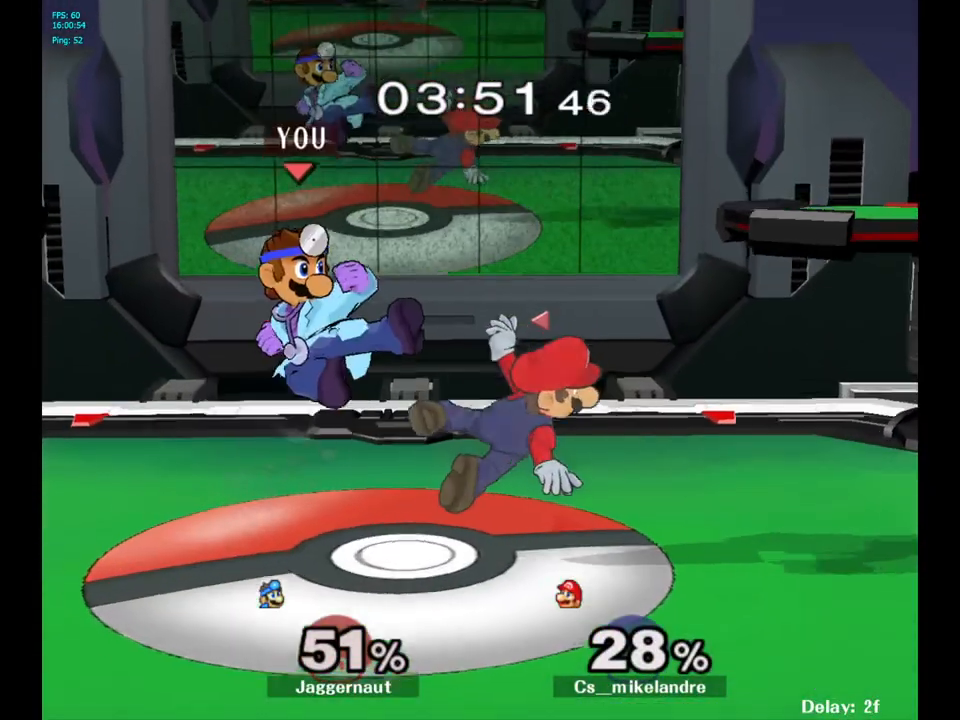
{"buttons": ["R1"], "left_stick": "down", "right_stick": "center", "events": [[33, "A", "up"], [217, "left_stick", "center"], [300, "left_stick", "down"], [333, "R1", "down"]]}
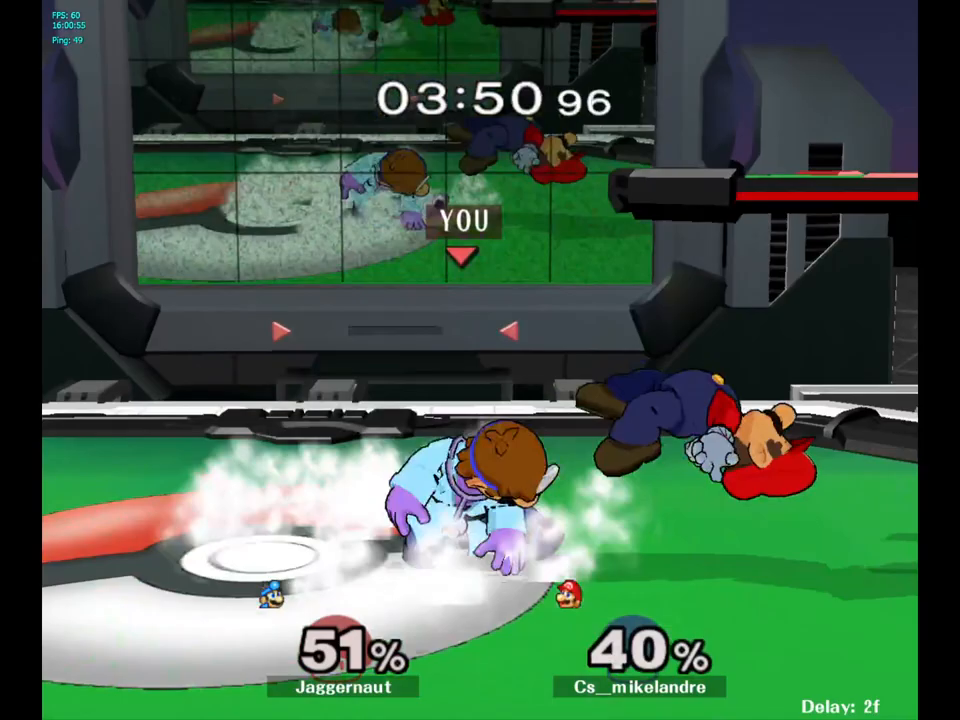
{"buttons": [], "left_stick": "center", "right_stick": "center", "events": [[17, "R1", "up"], [17, "left_stick", "center"]]}
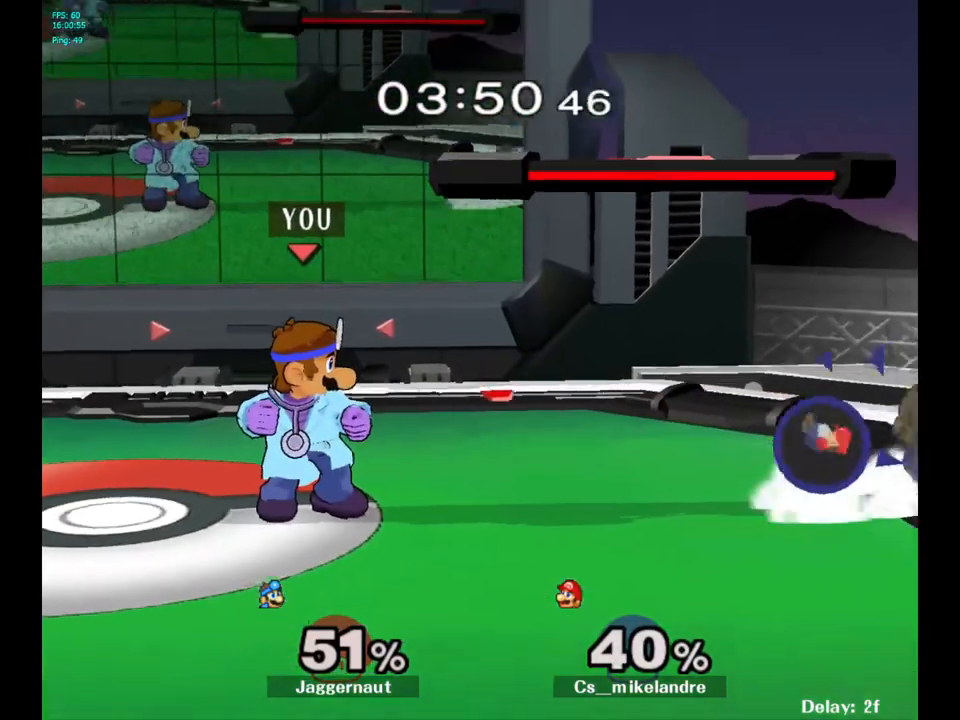
{"buttons": [], "left_stick": "center", "right_stick": "center", "events": [[117, "left_stick", "right"], [350, "Y", "down"], [400, "Y", "up"], [450, "left_stick", "center"]]}
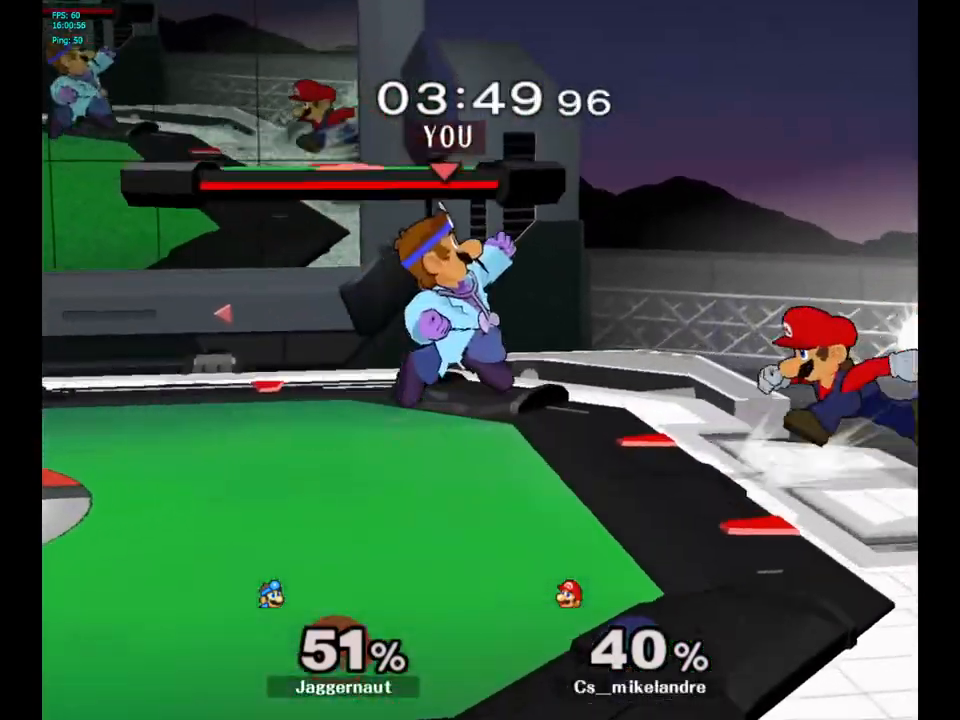
{"buttons": ["R1"], "left_stick": "down", "right_stick": "center", "events": [[17, "A", "down"], [133, "A", "up"], [333, "left_stick", "down"], [417, "R1", "down"]]}
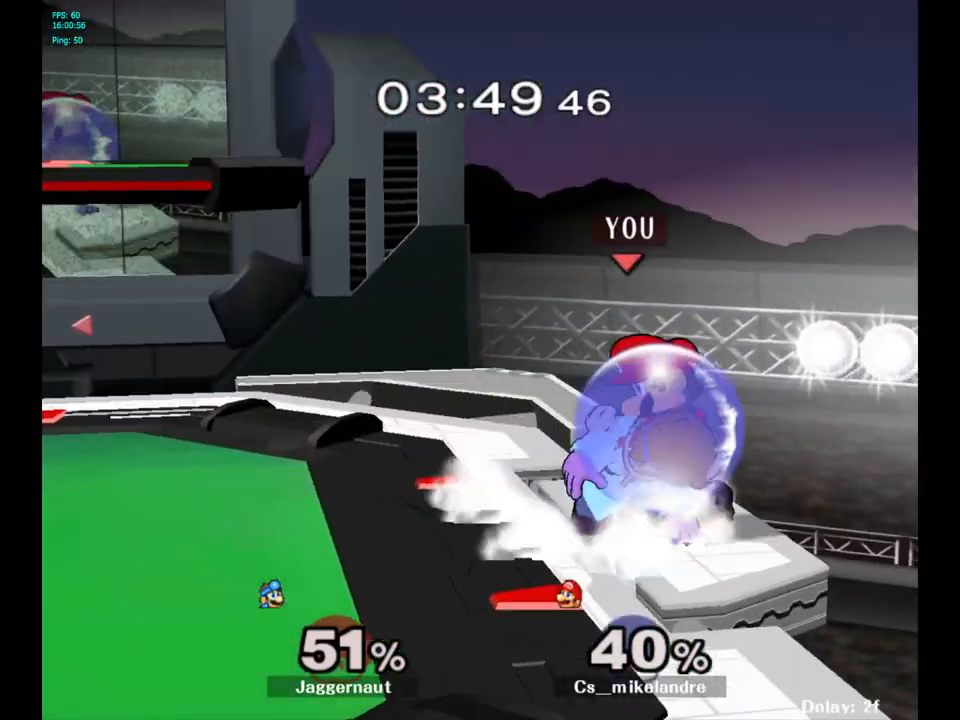
{"buttons": ["R1"], "left_stick": "left", "right_stick": "center", "events": [[67, "left_stick", "center"], [267, "left_stick", "left"]]}
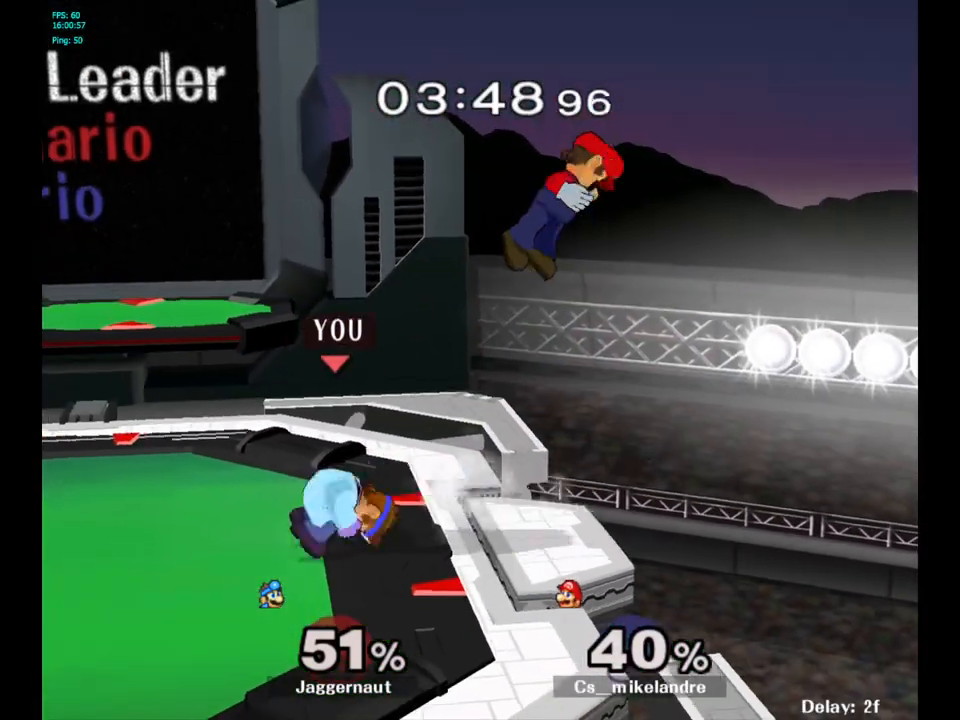
{"buttons": ["A"], "left_stick": "right", "right_stick": "center", "events": [[83, "R1", "up"], [83, "left_stick", "center"], [383, "left_stick", "right"], [417, "A", "down"]]}
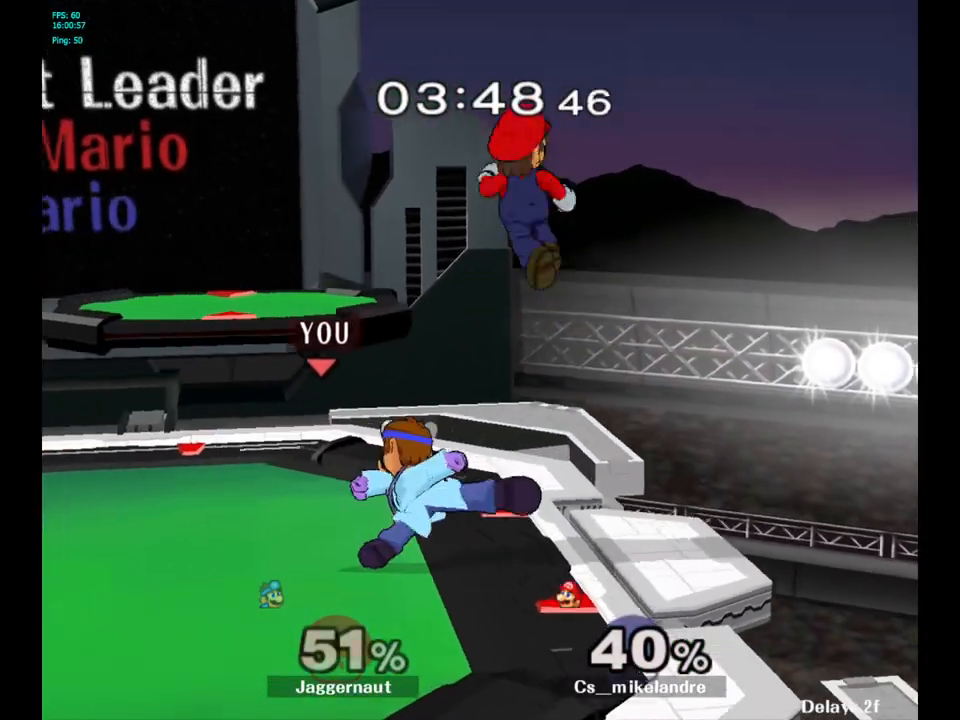
{"buttons": [], "left_stick": "up", "right_stick": "center", "events": [[33, "A", "up"], [250, "left_stick", "up"], [383, "A", "down"], [467, "A", "up"]]}
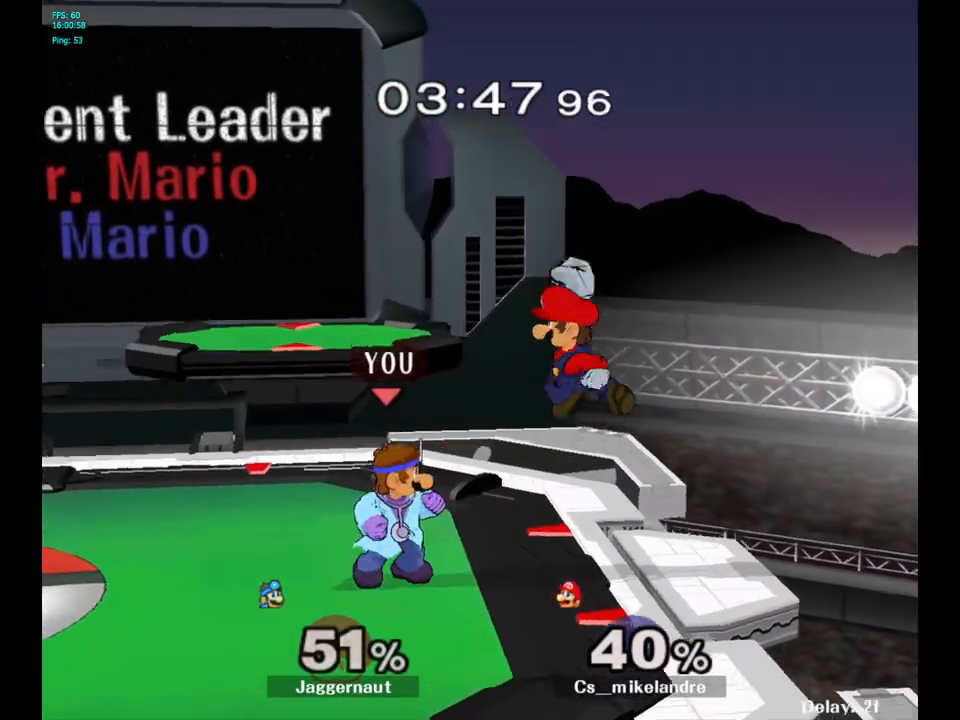
{"buttons": [], "left_stick": "center", "right_stick": "center", "events": [[17, "A", "down"], [17, "left_stick", "up-right"], [150, "A", "up"], [283, "left_stick", "center"]]}
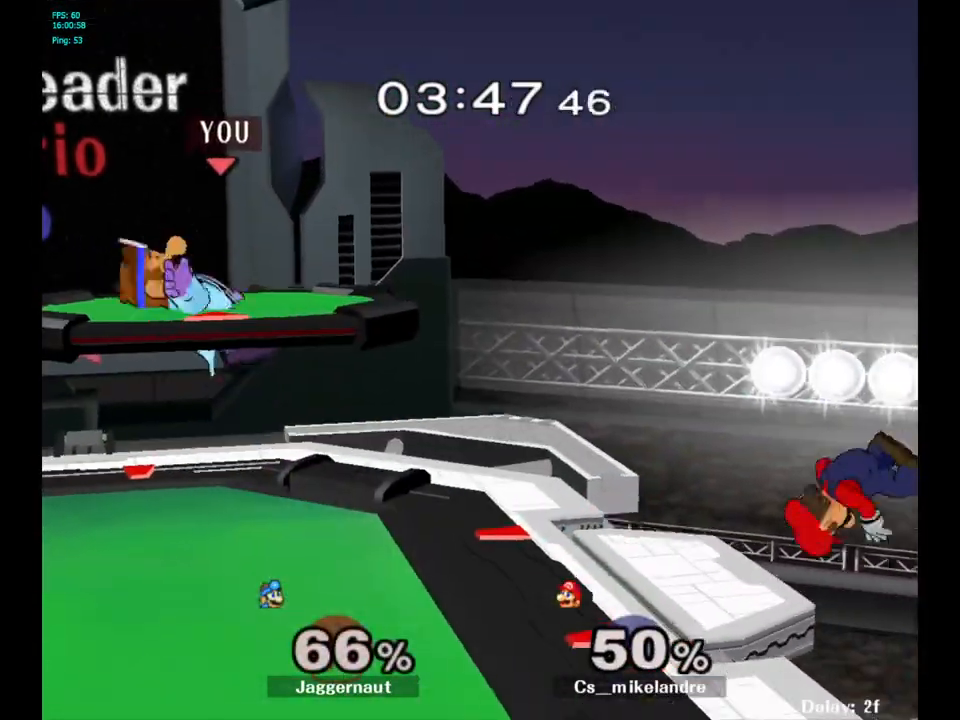
{"buttons": ["Y"], "left_stick": "down", "right_stick": "center", "events": [[283, "Y", "down"], [400, "left_stick", "down-right"], [467, "left_stick", "down"]]}
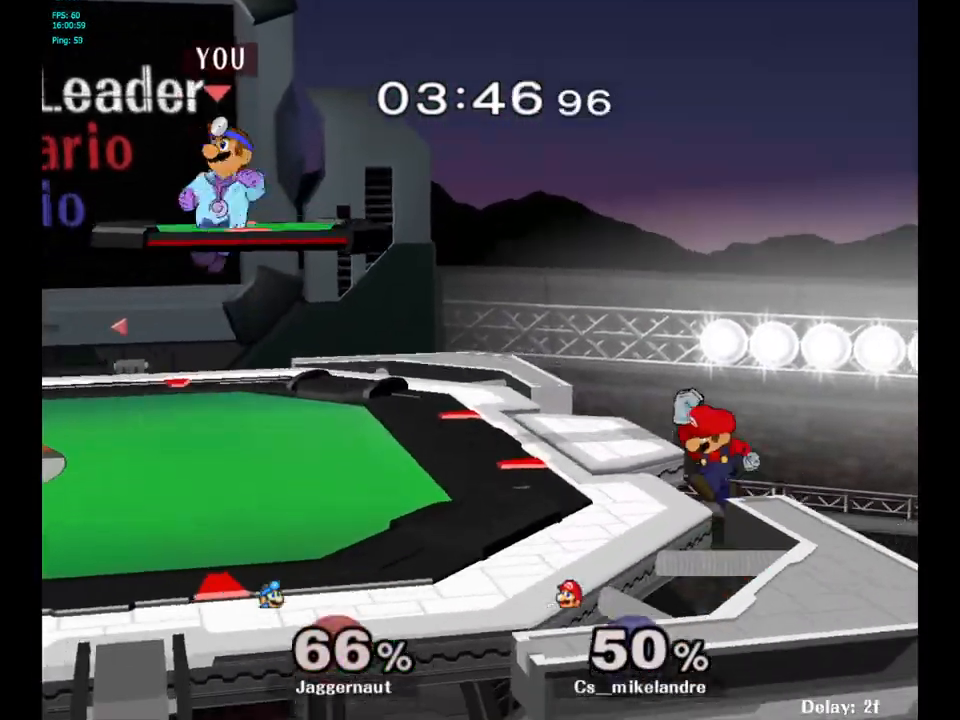
{"buttons": [], "left_stick": "down", "right_stick": "center", "events": [[33, "R1", "down"], [150, "Y", "up"], [200, "R1", "up"], [217, "left_stick", "center"], [450, "left_stick", "down"]]}
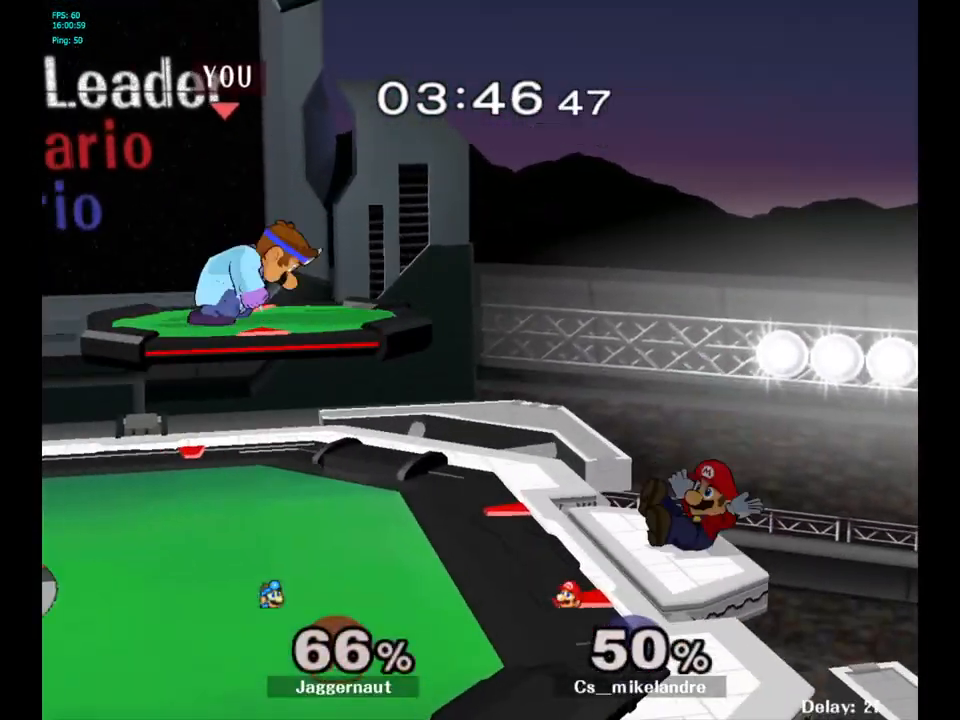
{"buttons": ["Y"], "left_stick": "right", "right_stick": "center", "events": [[100, "left_stick", "down-left"], [333, "left_stick", "center"], [433, "left_stick", "right"], [483, "Y", "down"]]}
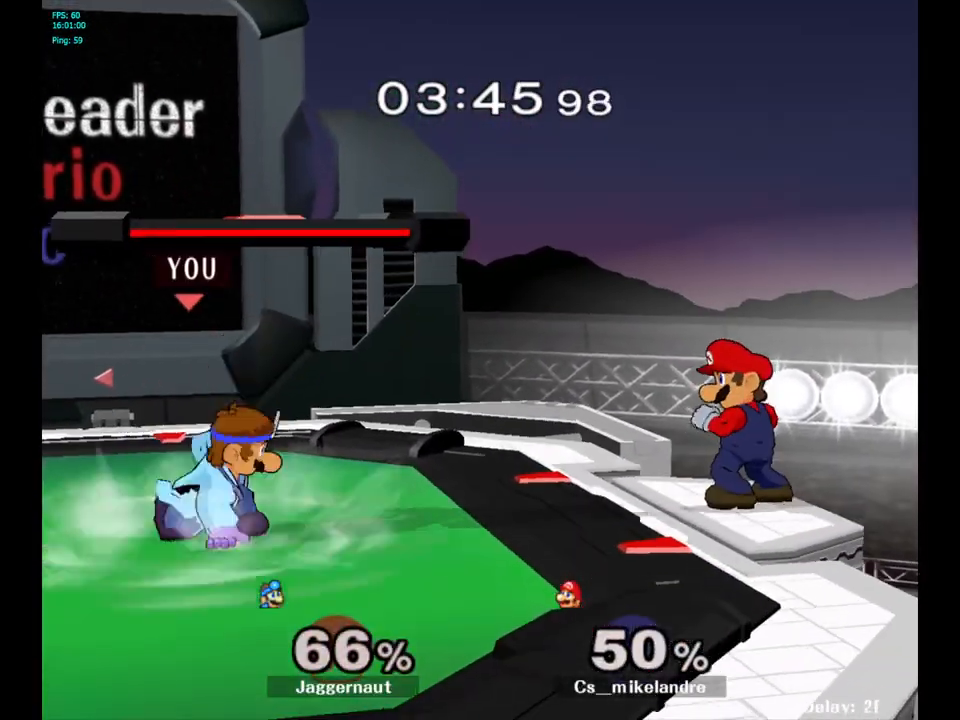
{"buttons": [], "left_stick": "down", "right_stick": "center", "events": [[33, "Y", "up"], [100, "left_stick", "center"], [150, "A", "down"], [317, "A", "up"], [450, "left_stick", "down"]]}
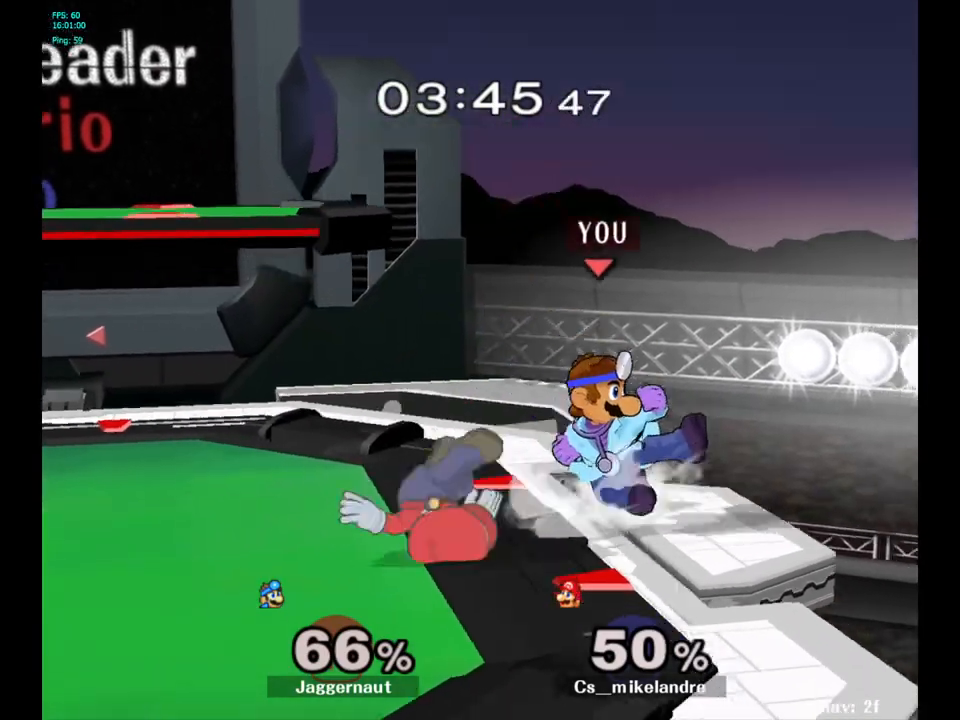
{"buttons": ["R1"], "left_stick": "center", "right_stick": "center", "events": [[33, "R1", "down"], [183, "left_stick", "center"], [350, "left_stick", "left"], [450, "left_stick", "center"]]}
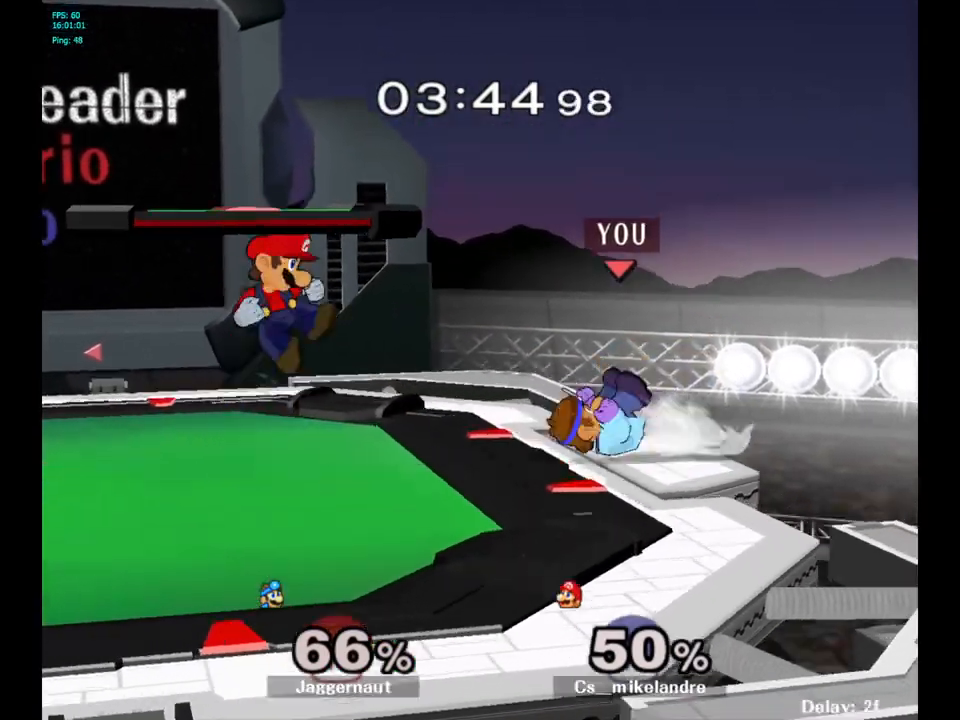
{"buttons": ["R1"], "left_stick": "center", "right_stick": "center", "events": []}
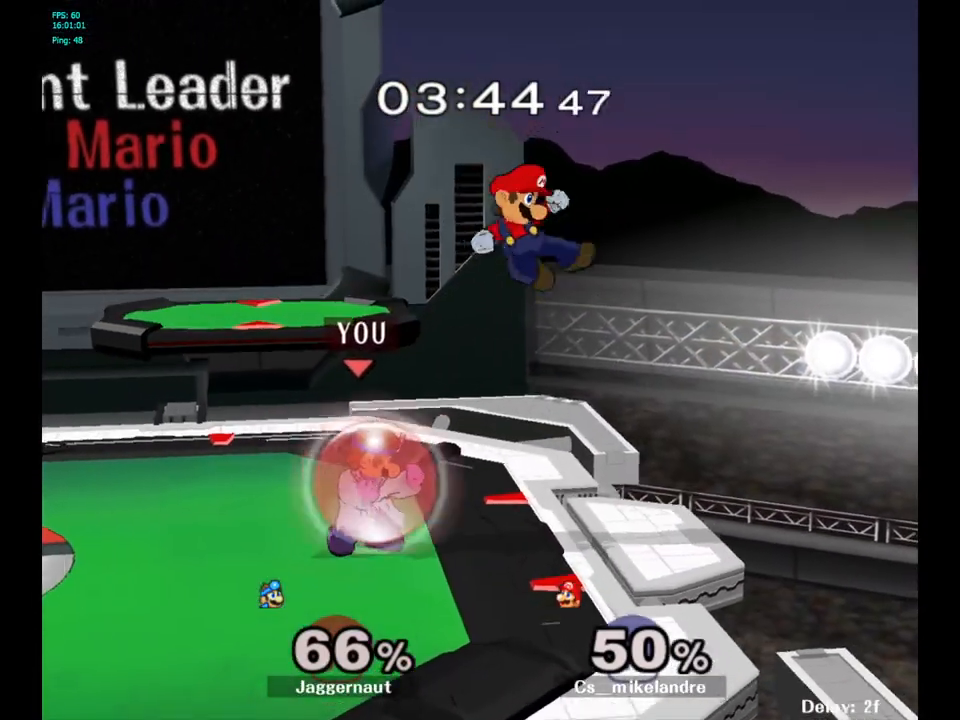
{"buttons": [], "left_stick": "center", "right_stick": "center", "events": [[283, "R1", "up"], [417, "Y", "down"], [417, "left_stick", "right"], [433, "Y", "up"], [500, "left_stick", "center"]]}
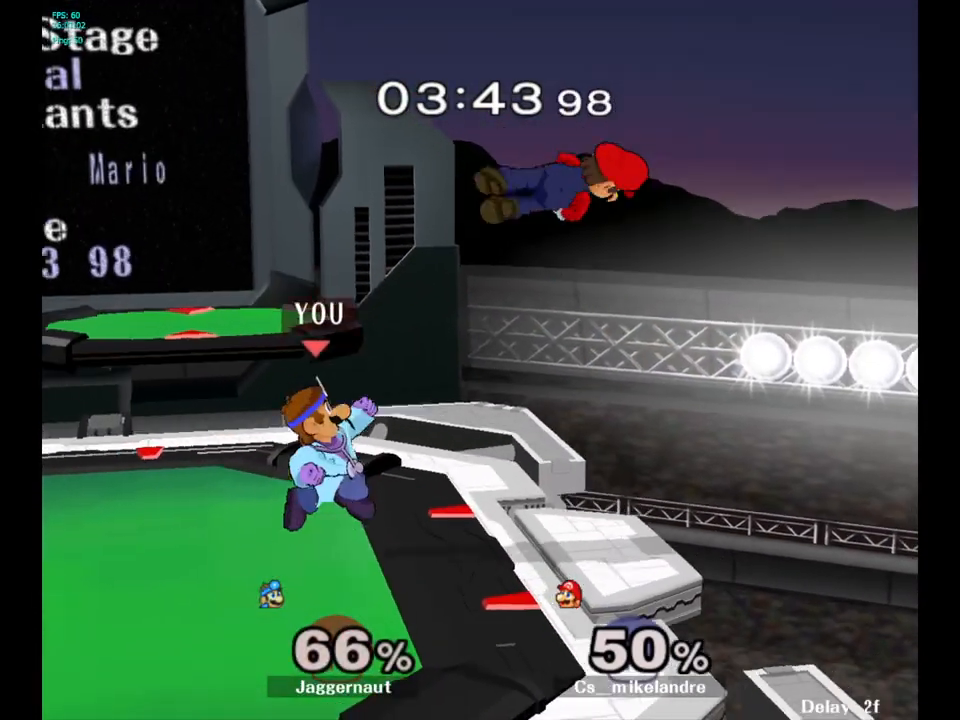
{"buttons": ["R1"], "left_stick": "down-left", "right_stick": "center", "events": [[17, "A", "down"], [117, "A", "up"], [183, "left_stick", "up-right"], [417, "left_stick", "down-left"], [433, "R1", "down"]]}
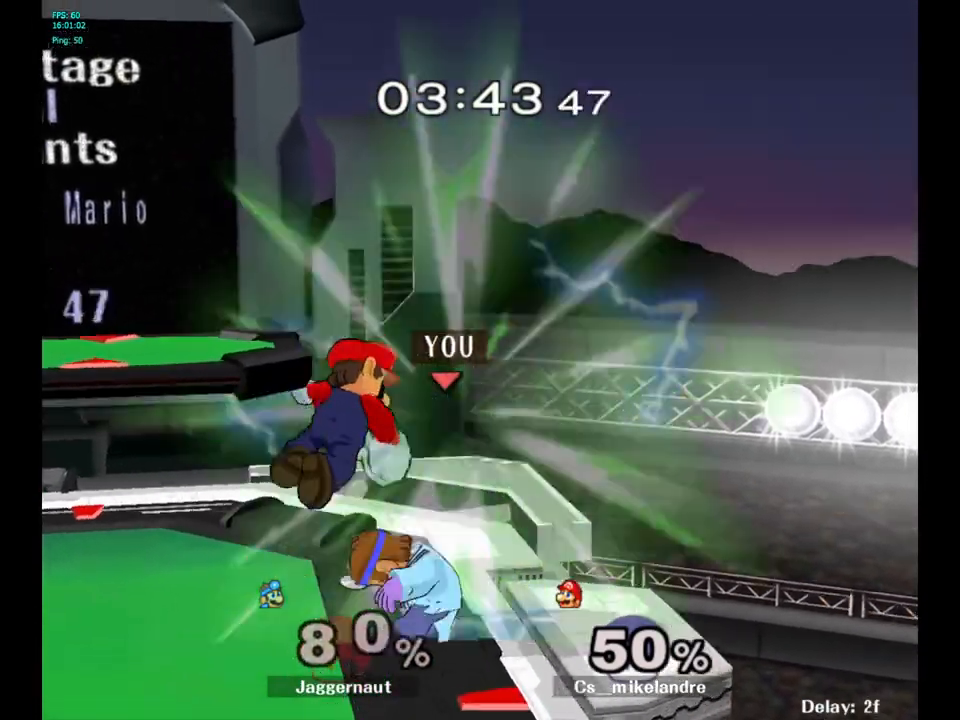
{"buttons": [], "left_stick": "center", "right_stick": "center", "events": [[100, "left_stick", "center"], [117, "R1", "up"], [317, "left_stick", "left"], [417, "left_stick", "center"]]}
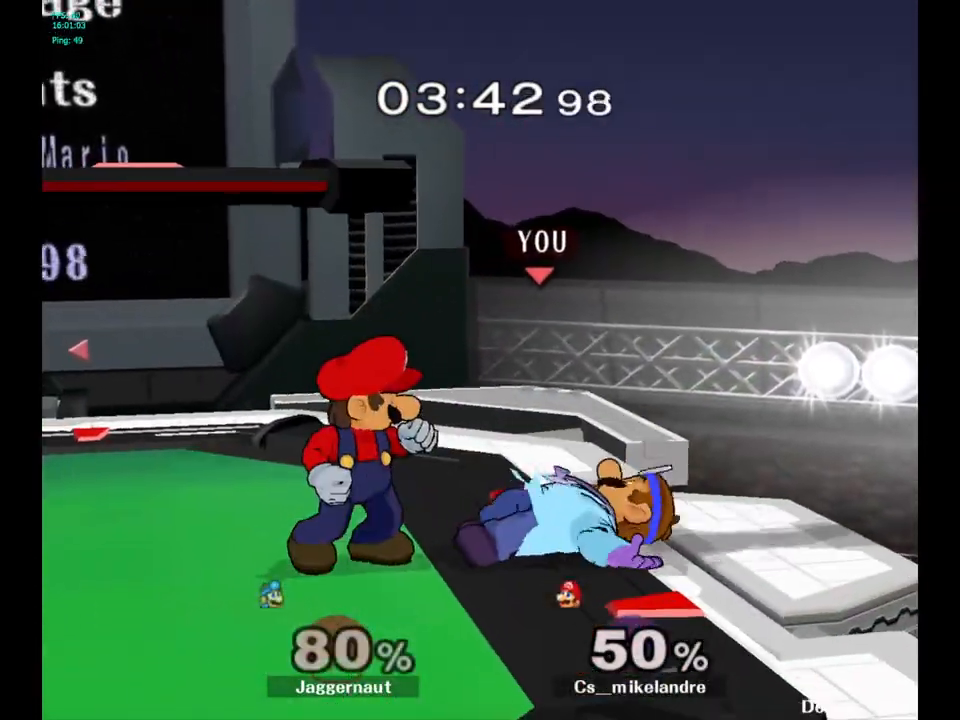
{"buttons": ["R1"], "left_stick": "center", "right_stick": "center", "events": [[33, "left_stick", "left"], [367, "left_stick", "center"], [400, "R1", "down"]]}
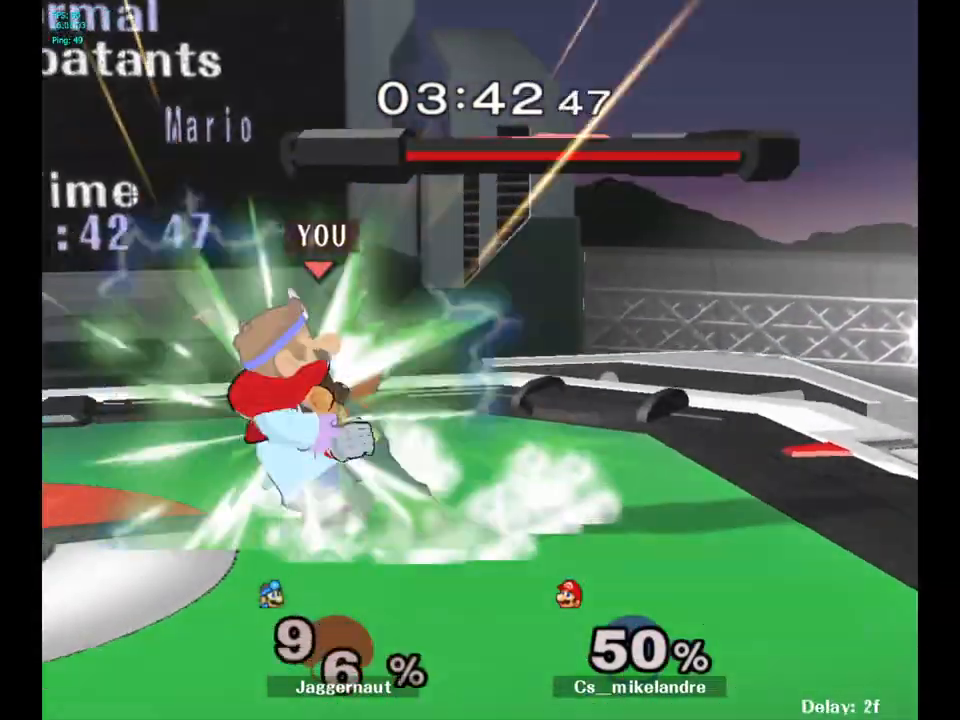
{"buttons": [], "left_stick": "left", "right_stick": "center", "events": [[333, "R1", "up"], [367, "left_stick", "left"]]}
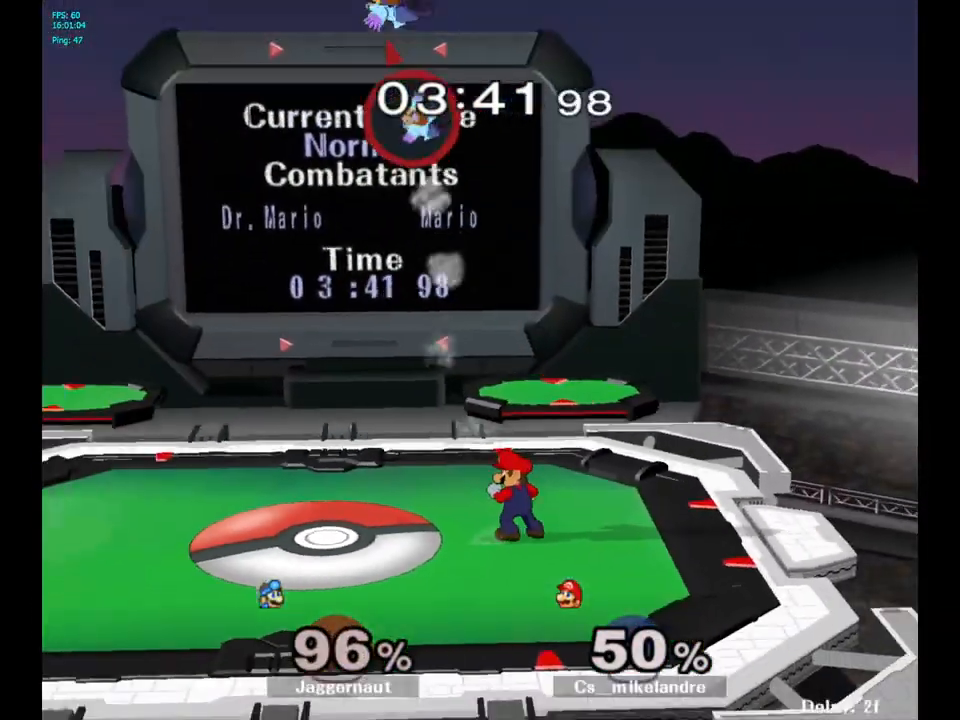
{"buttons": [], "left_stick": "right", "right_stick": "center", "events": [[250, "left_stick", "center"], [433, "left_stick", "right"]]}
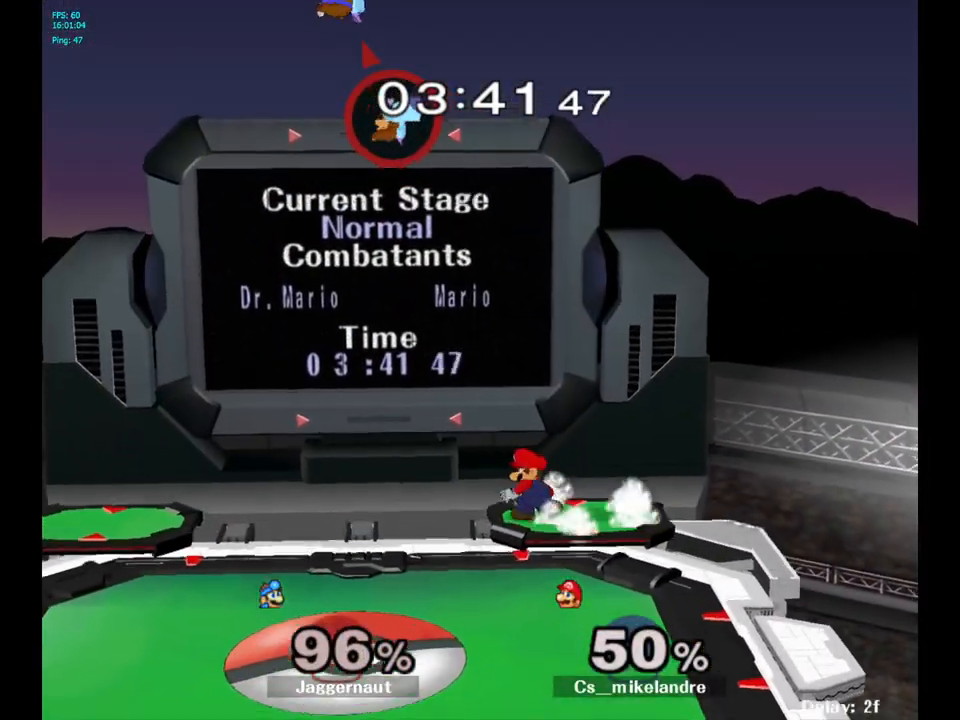
{"buttons": [], "left_stick": "up", "right_stick": "center", "events": [[83, "left_stick", "center"], [183, "left_stick", "right"], [300, "left_stick", "left"], [483, "left_stick", "up"]]}